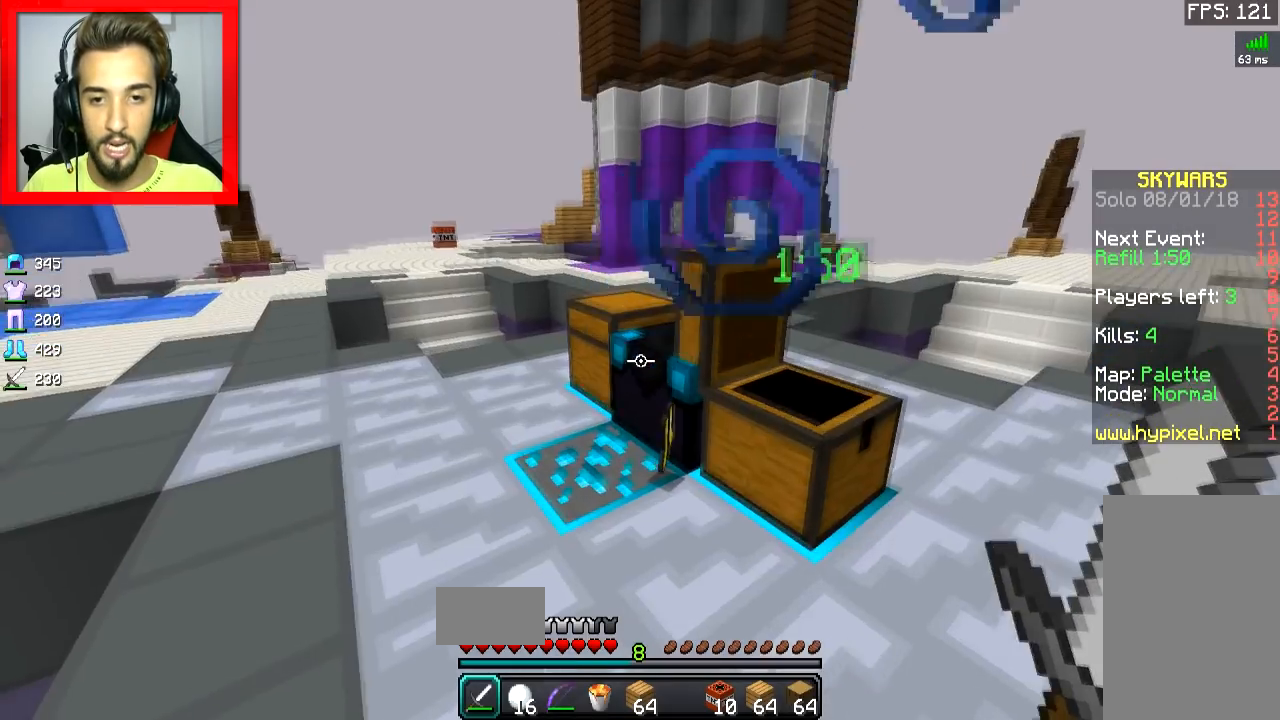
Gameplay with keyboard and mouse; each line is a JSON object with the keys and mouse buttons held at the frame after it. "events" lists presses ("down") and releases ("up") of "a", "d", "s", "space", "w", "mouse_left" and "mouse_right" between this image and that frame as [ms after this image, input, new state], when the widget could be followed in between. "mouse_left", "mouse_right" = the "left", "right" buttons of the "mouse" list. No other keys are recorded. Fast repeated clicks can show as one long hold. Mouse movement is not recorded.
{"keys": [], "mouse": [], "events": [[166, "a", "up"], [183, "w", "up"], [233, "mouse_right", "down"], [283, "mouse_right", "up"]]}
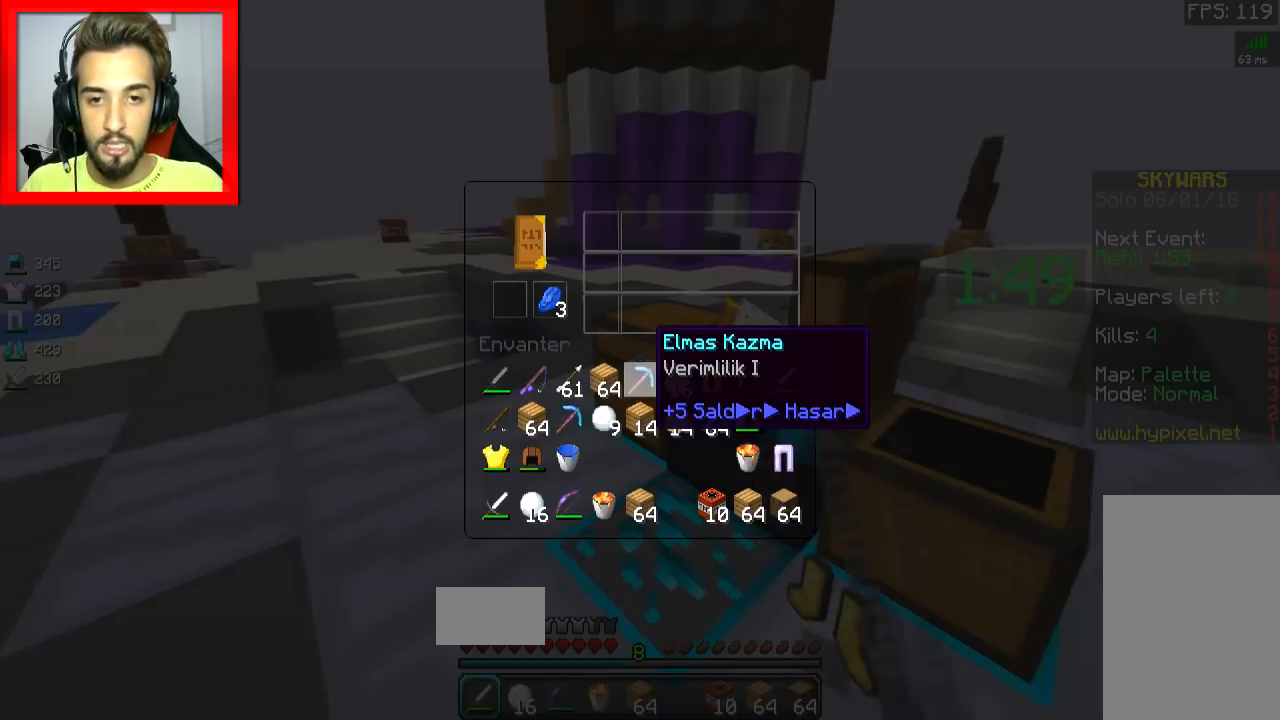
{"keys": [], "mouse": [], "events": [[300, "mouse_right", "down"], [434, "mouse_right", "up"]]}
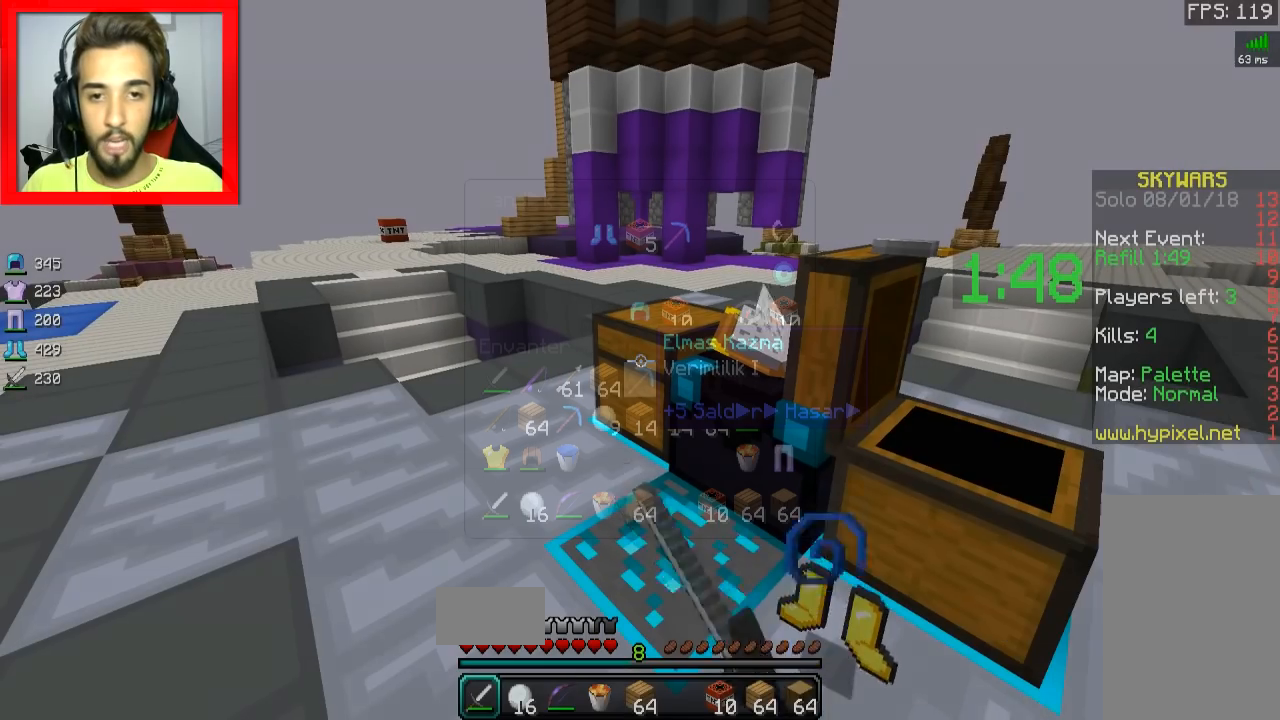
{"keys": [], "mouse": [], "events": []}
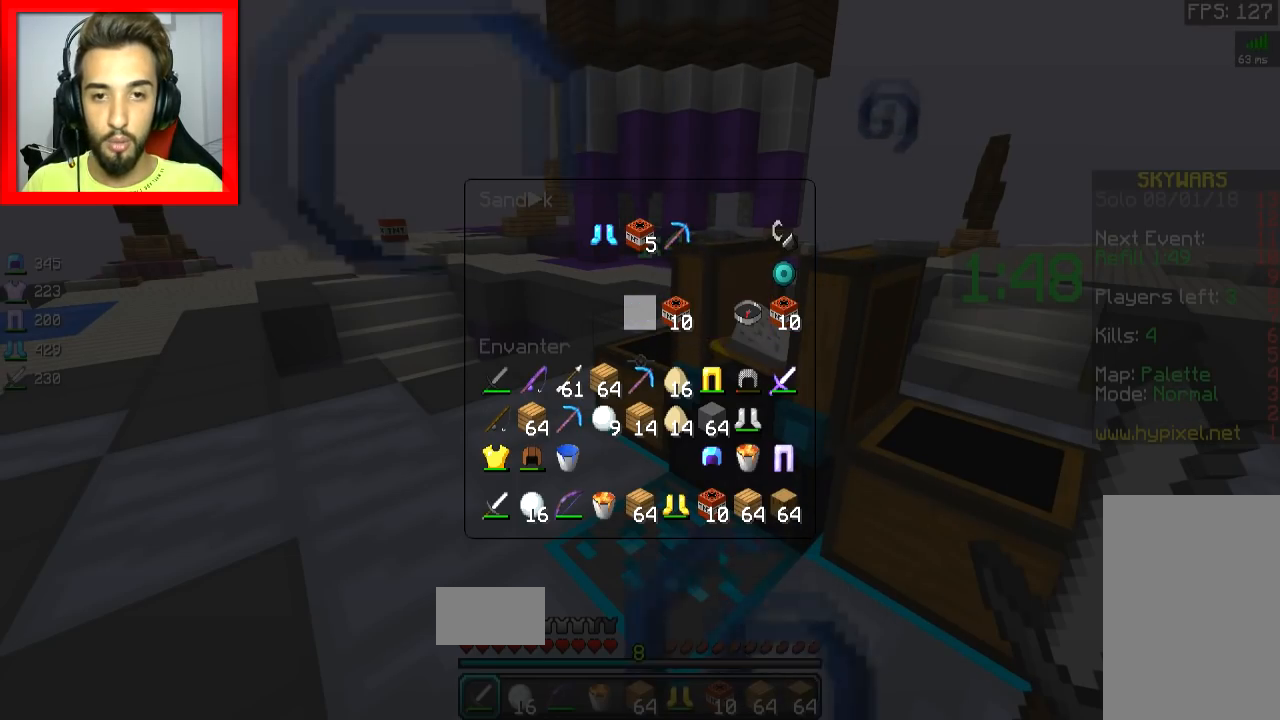
{"keys": [], "mouse": [], "events": []}
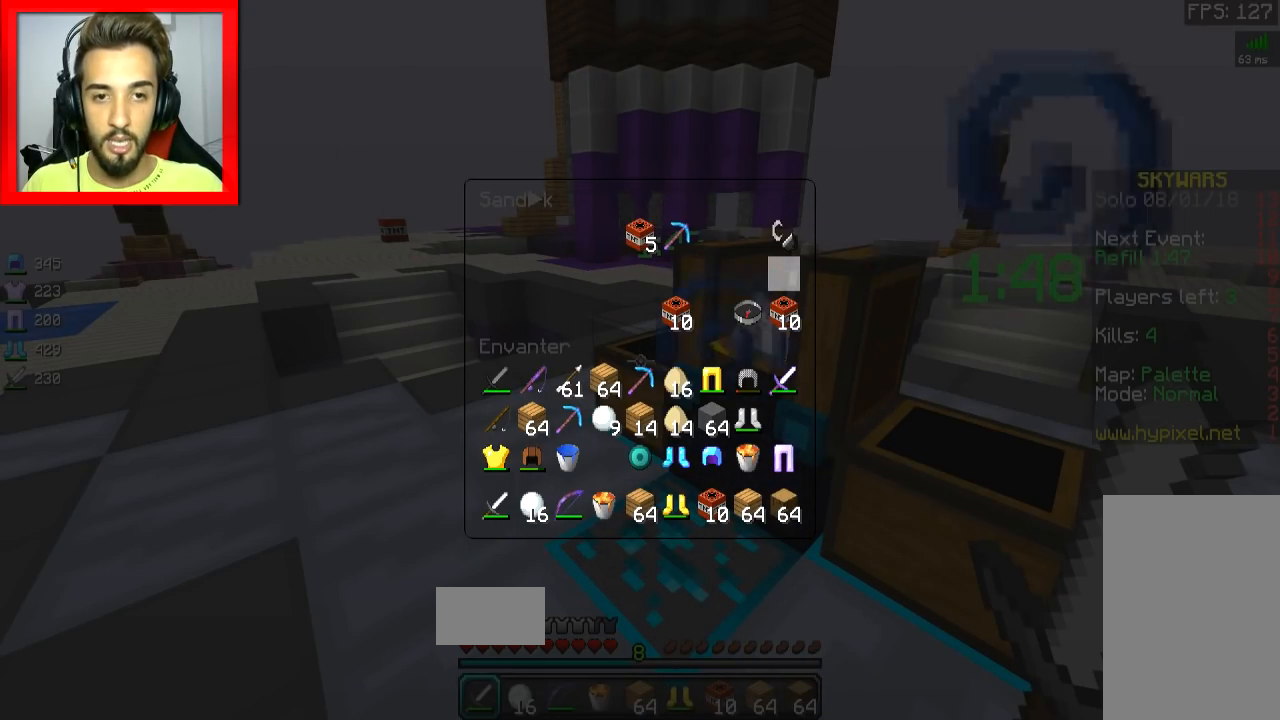
{"keys": [], "mouse": [], "events": []}
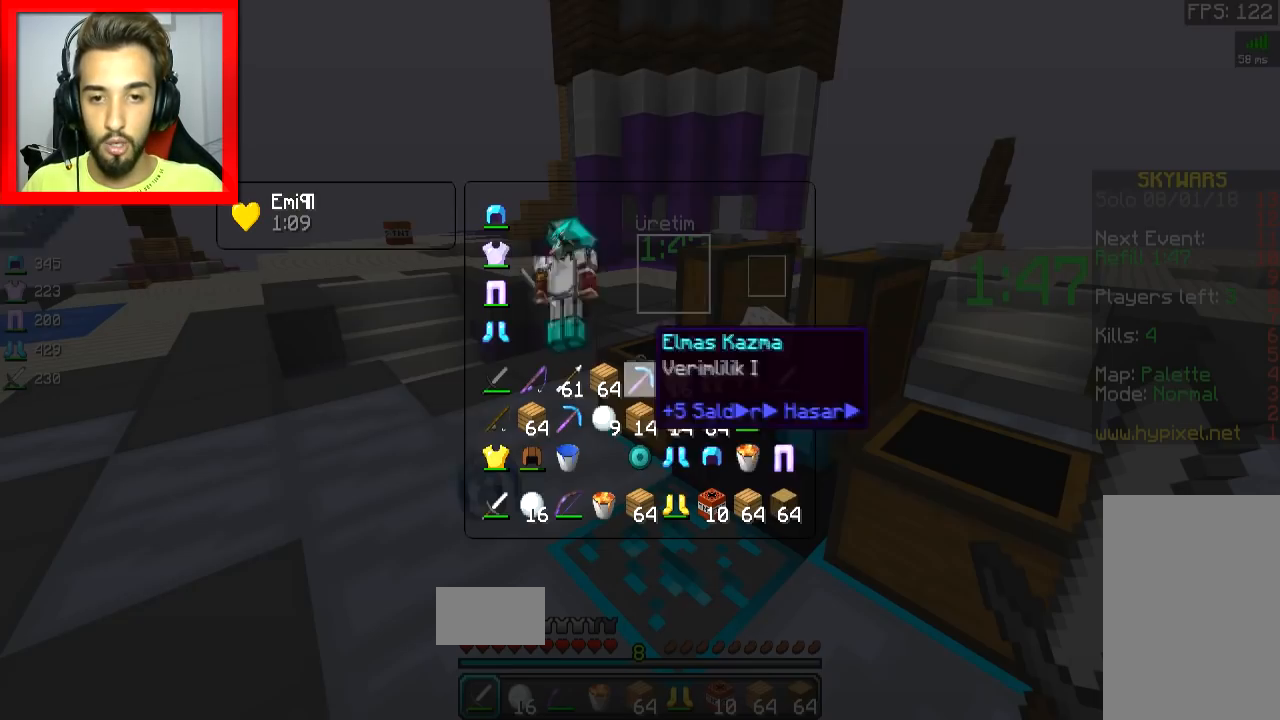
{"keys": [], "mouse": [], "events": []}
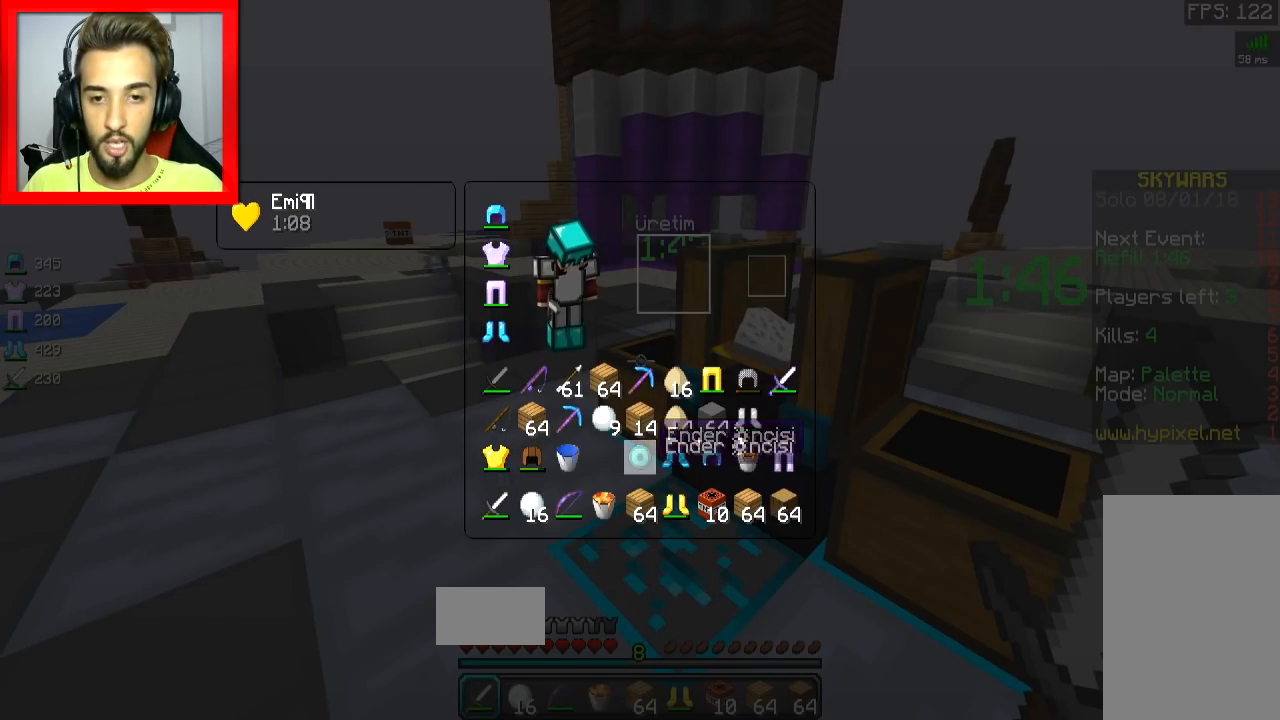
{"keys": [], "mouse": [], "events": []}
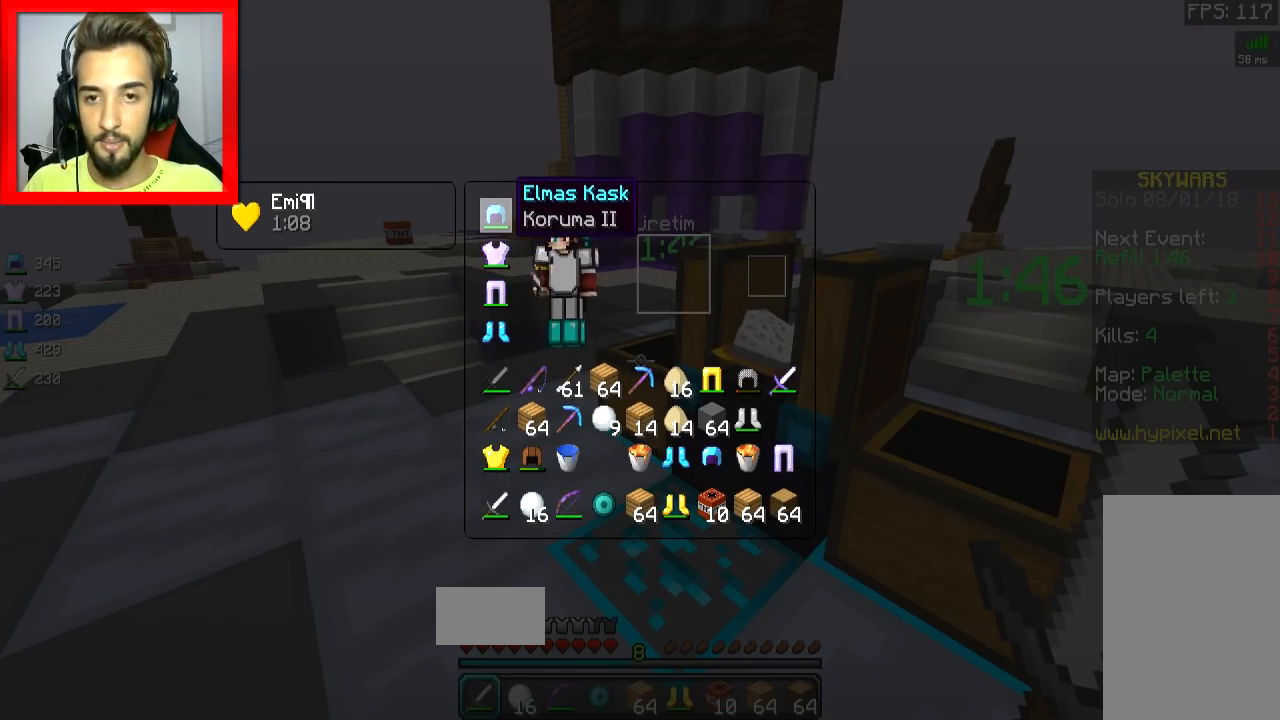
{"keys": [], "mouse": [], "events": []}
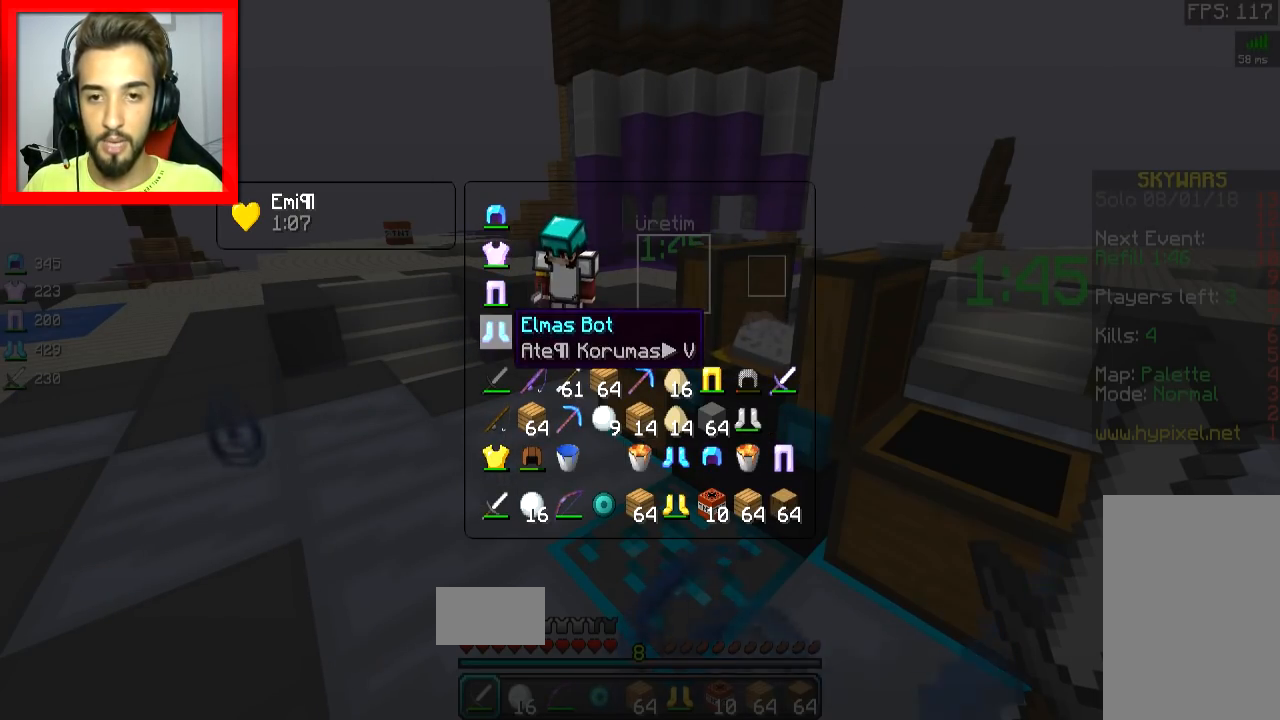
{"keys": [], "mouse": [], "events": []}
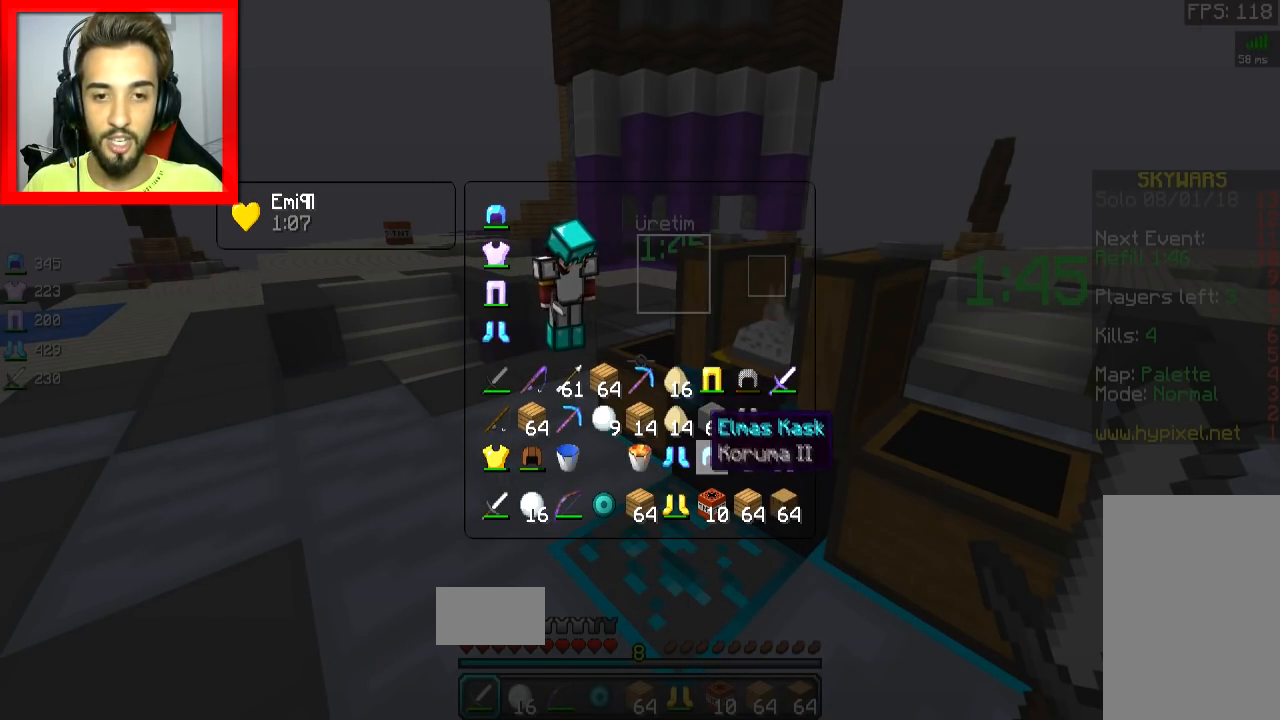
{"keys": ["d"], "mouse": [], "events": [[417, "d", "down"]]}
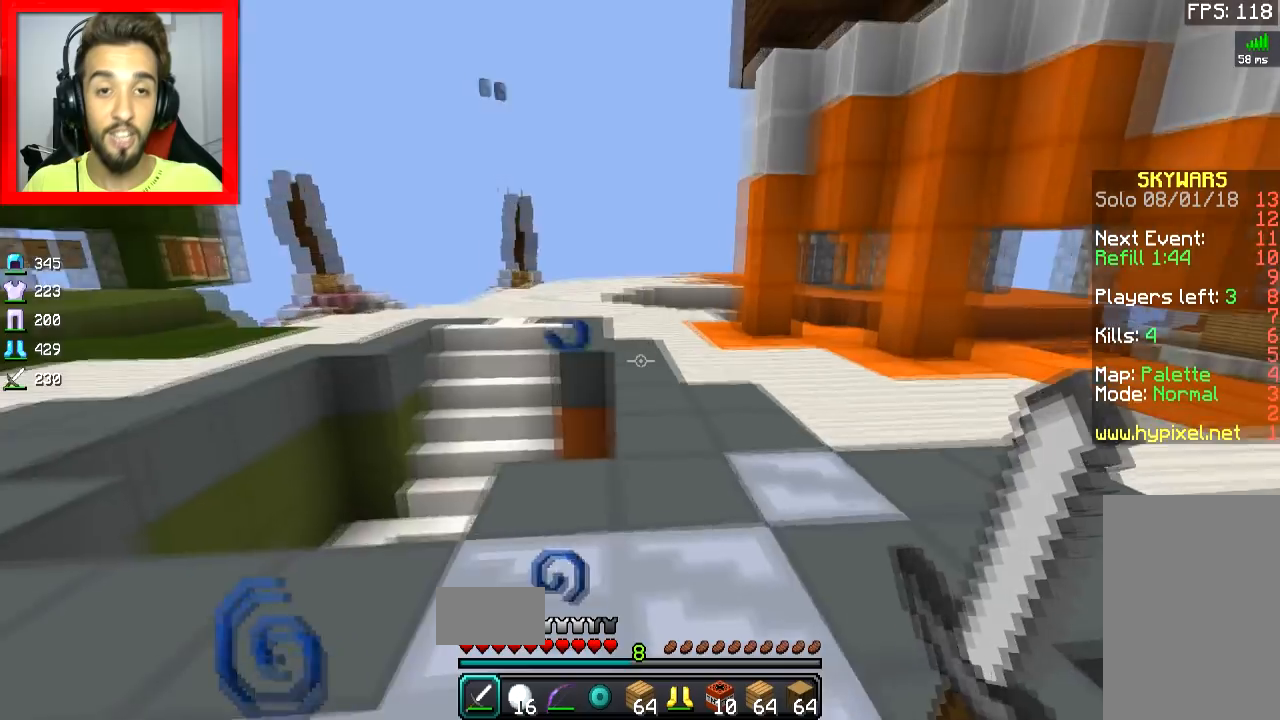
{"keys": ["w"], "mouse": [], "events": [[33, "w", "down"], [66, "d", "up"], [233, "d", "down"], [333, "d", "up"]]}
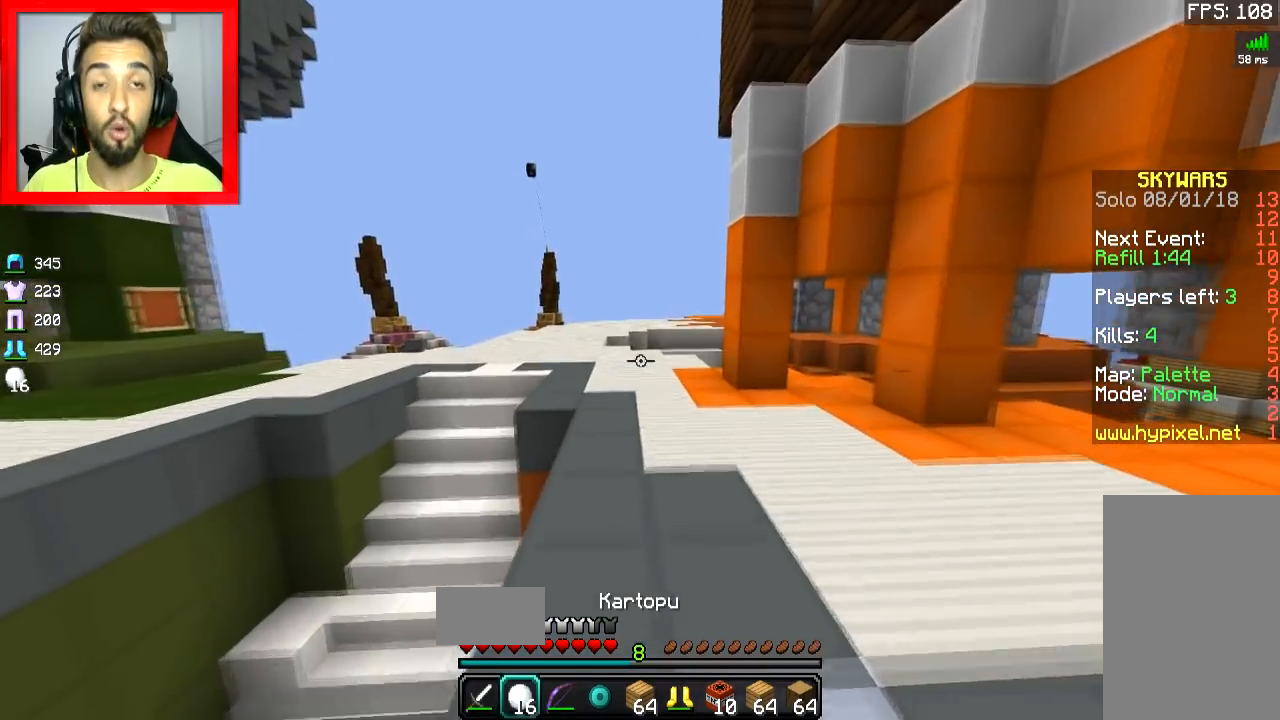
{"keys": ["space", "w"], "mouse": [], "events": [[101, "space", "down"]]}
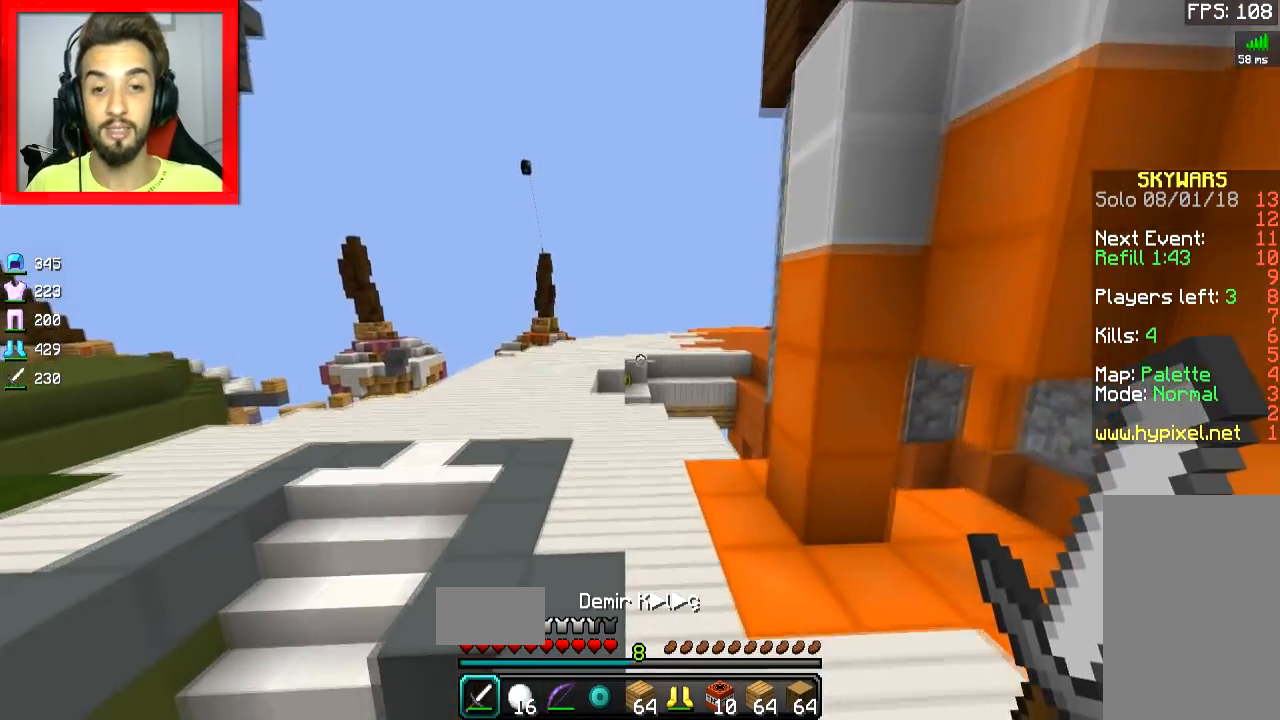
{"keys": ["a", "space", "w"], "mouse": [], "events": [[100, "a", "down"], [350, "a", "up"], [500, "a", "down"]]}
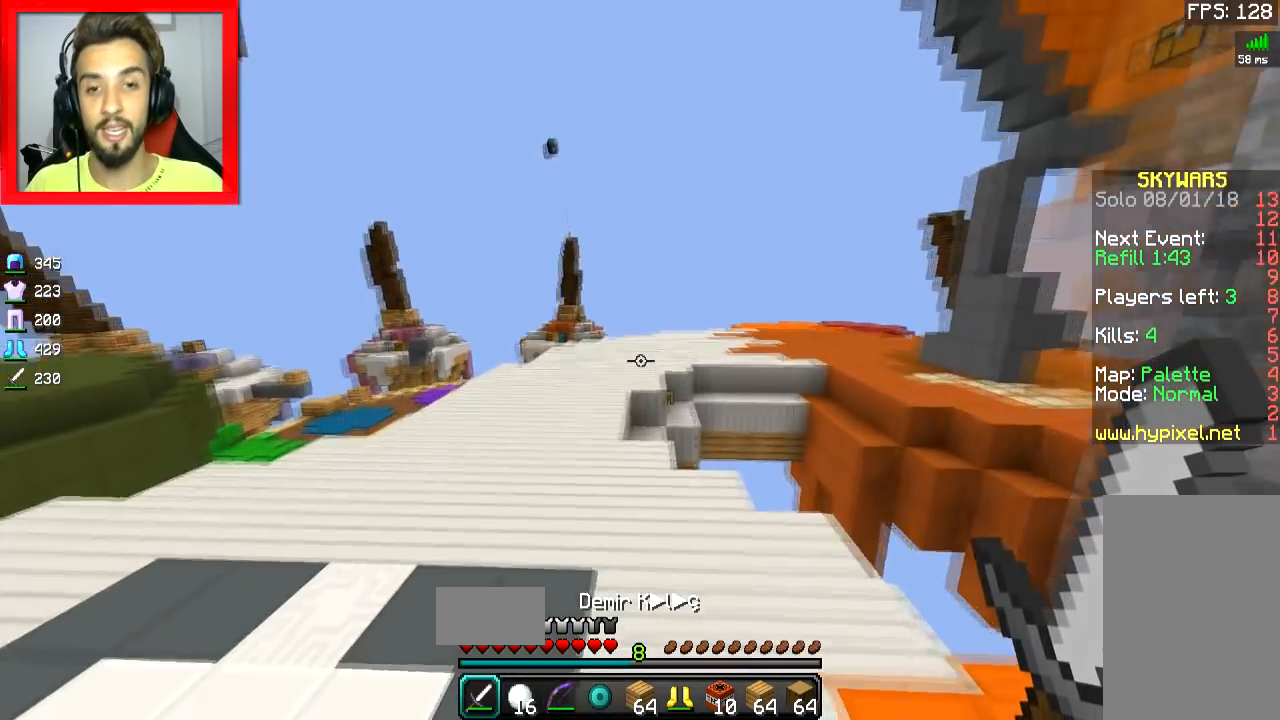
{"keys": ["space", "w"], "mouse": [], "events": [[101, "a", "up"]]}
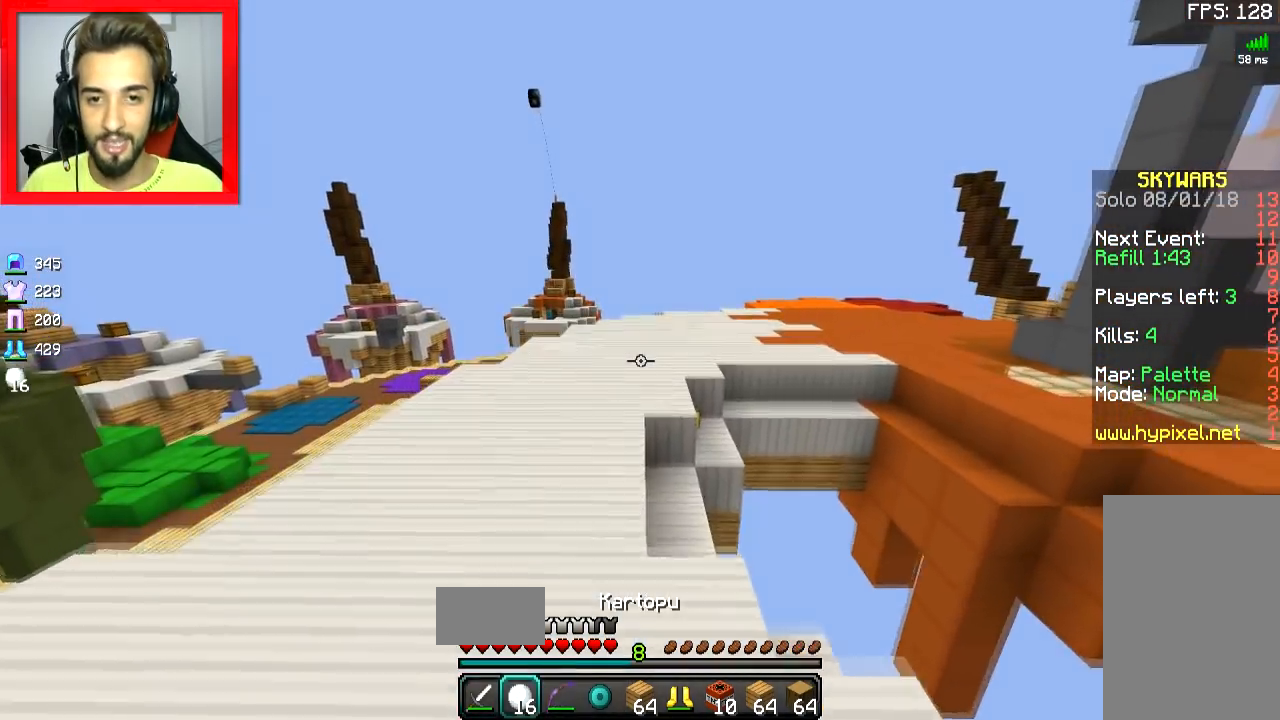
{"keys": ["space", "w"], "mouse": [], "events": []}
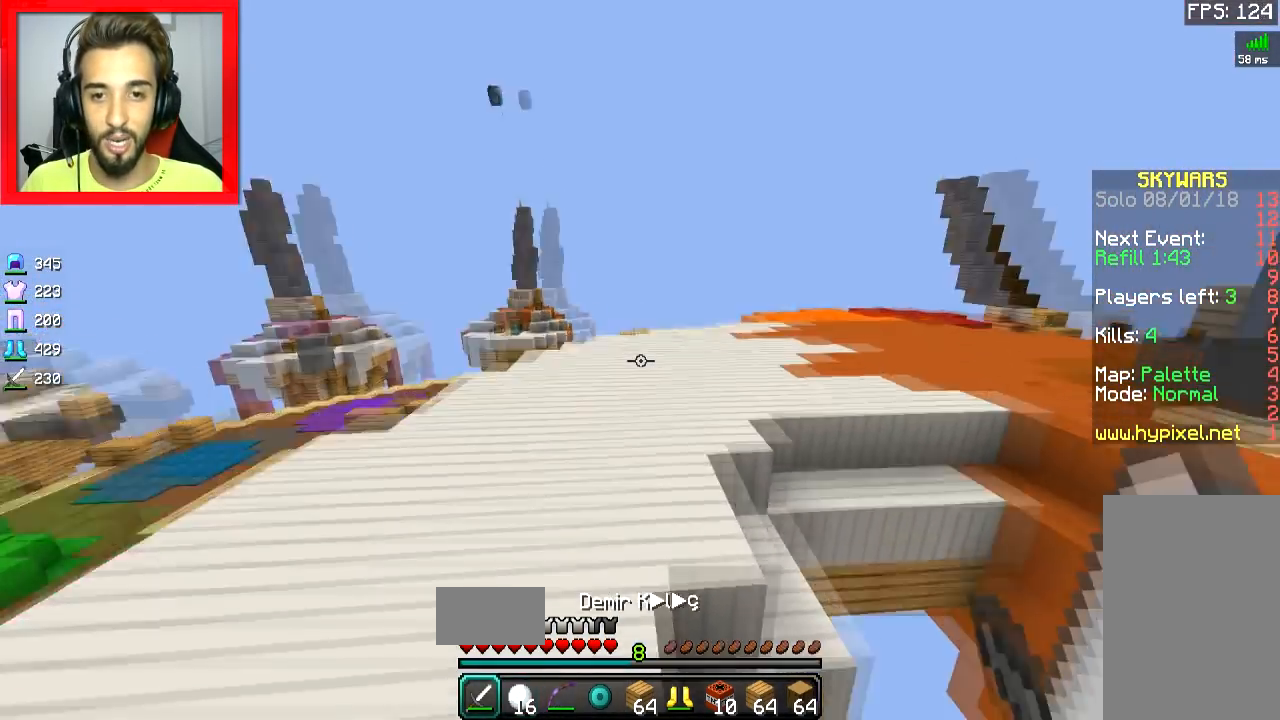
{"keys": ["space", "w"], "mouse": [], "events": []}
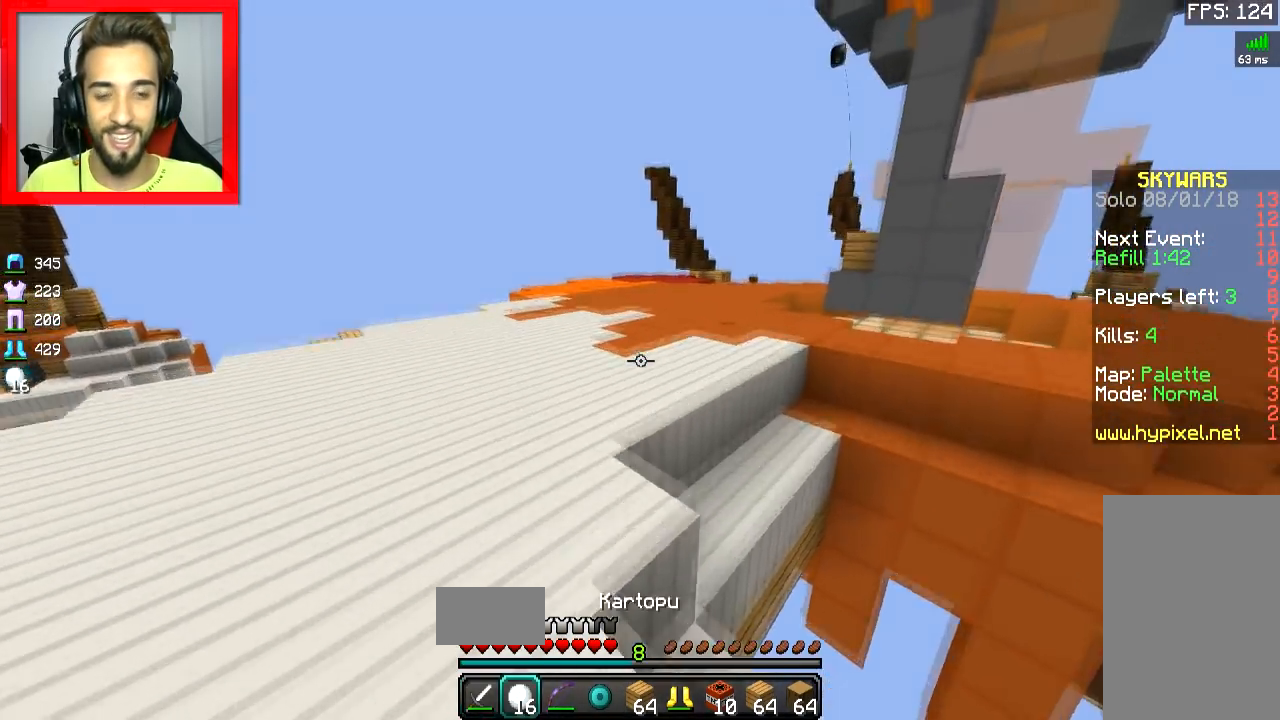
{"keys": ["space", "w"], "mouse": [], "events": []}
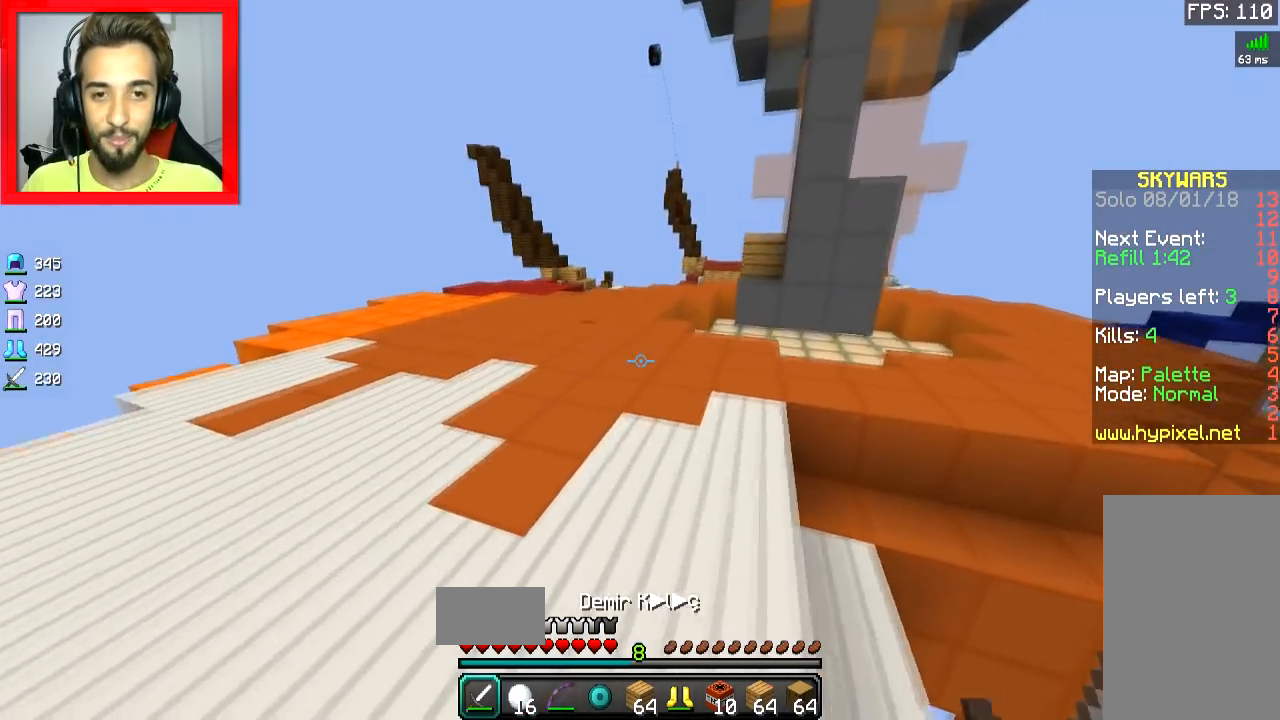
{"keys": ["space", "w"], "mouse": [], "events": []}
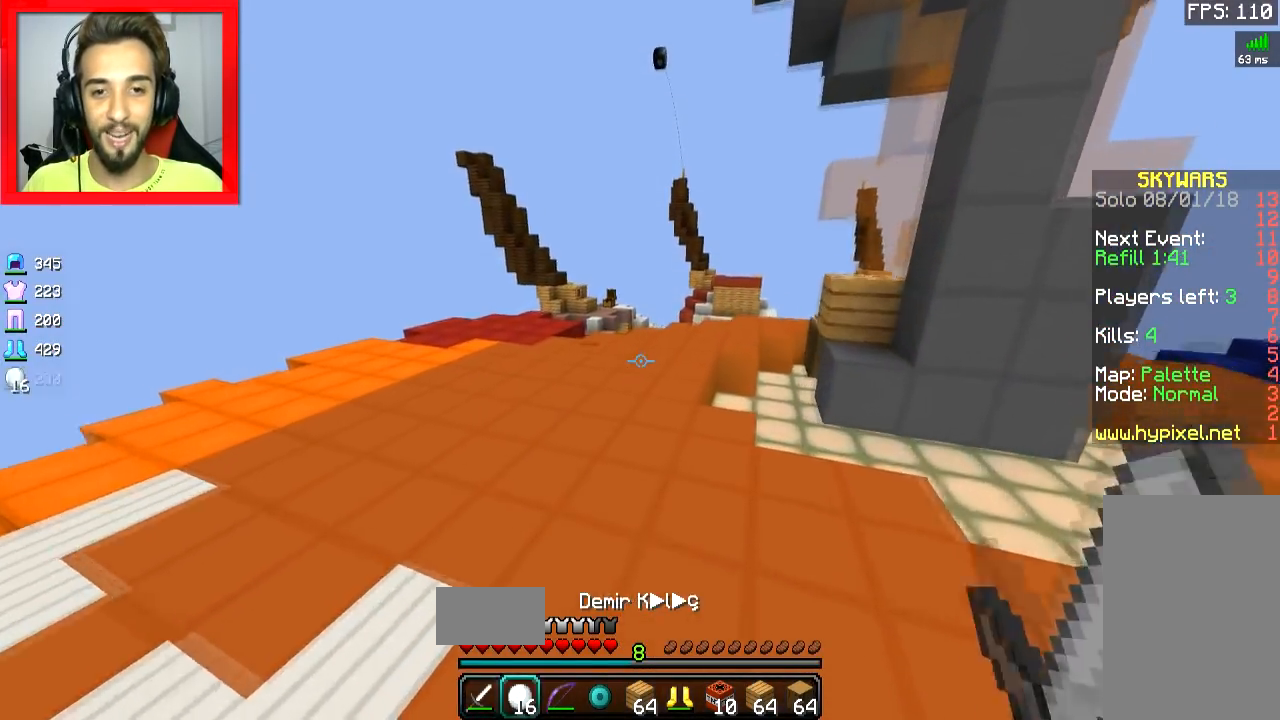
{"keys": ["space", "w"], "mouse": [], "events": []}
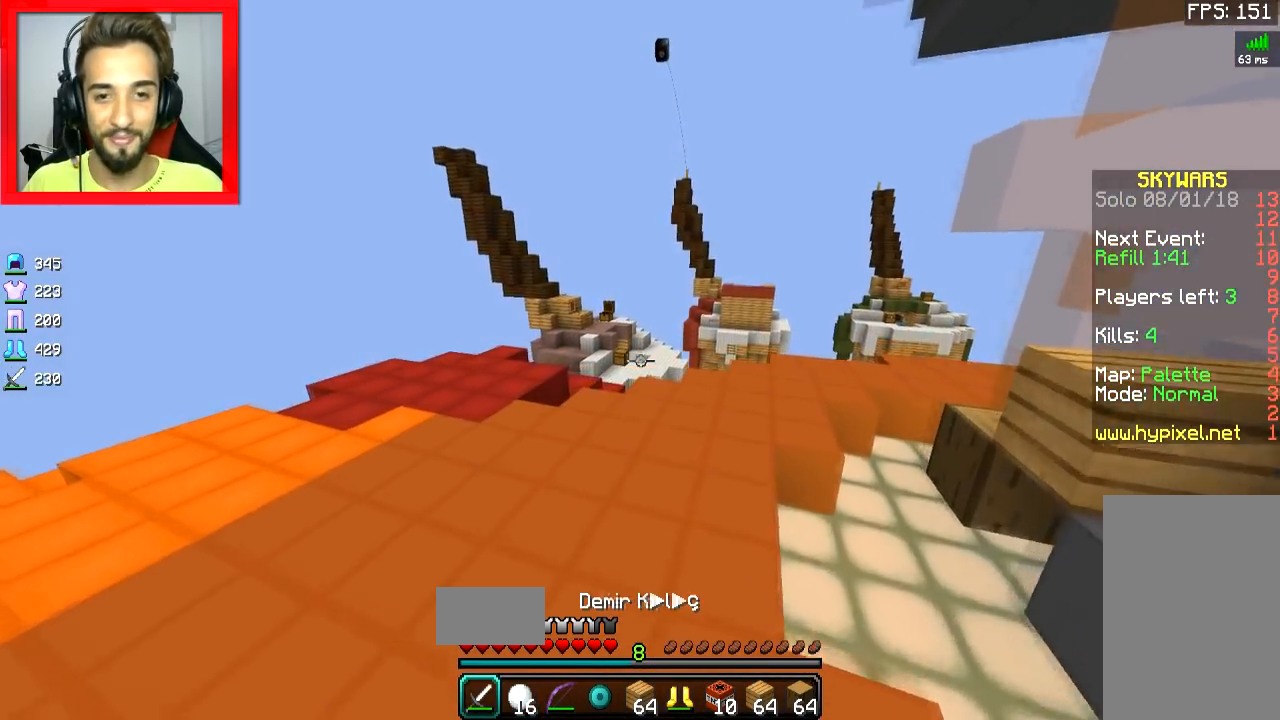
{"keys": ["w"], "mouse": ["left"], "events": [[234, "mouse_left", "down"], [334, "mouse_left", "up"], [451, "mouse_left", "down"], [451, "space", "up"]]}
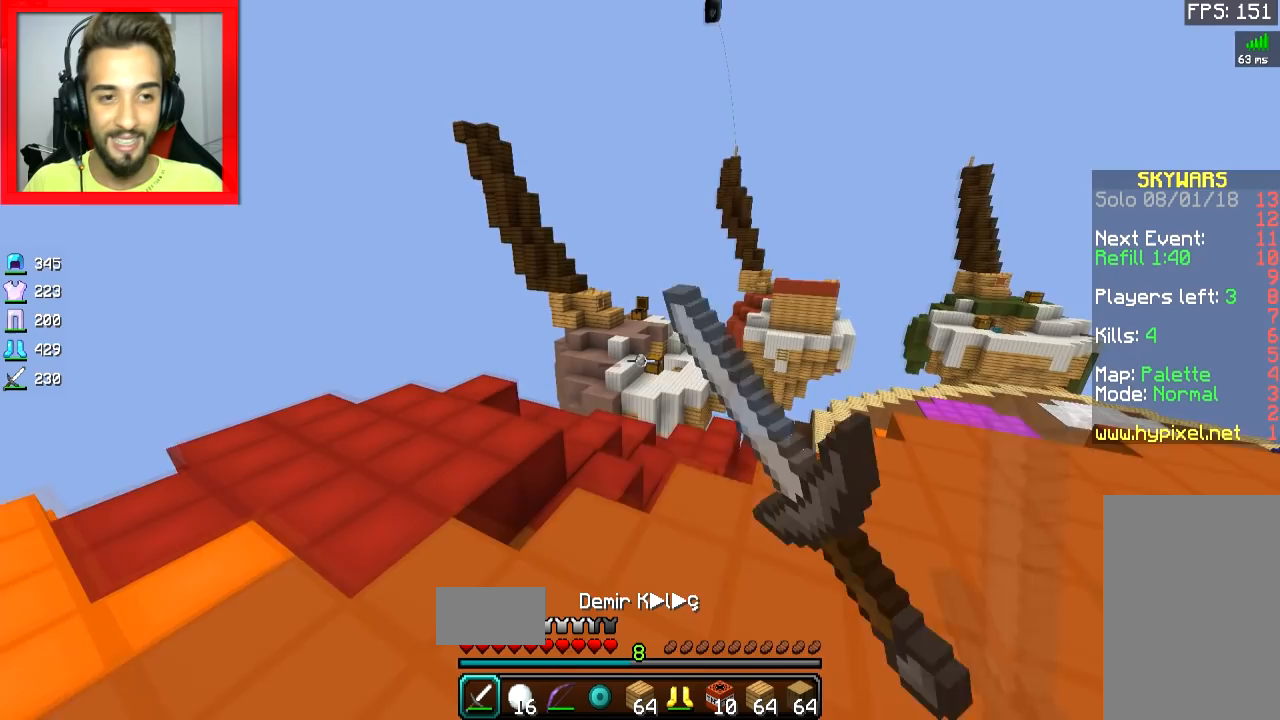
{"keys": [], "mouse": [], "events": [[50, "mouse_left", "up"], [83, "mouse_left", "down"], [133, "mouse_left", "up"], [183, "mouse_left", "down"], [250, "mouse_left", "up"], [334, "w", "up"]]}